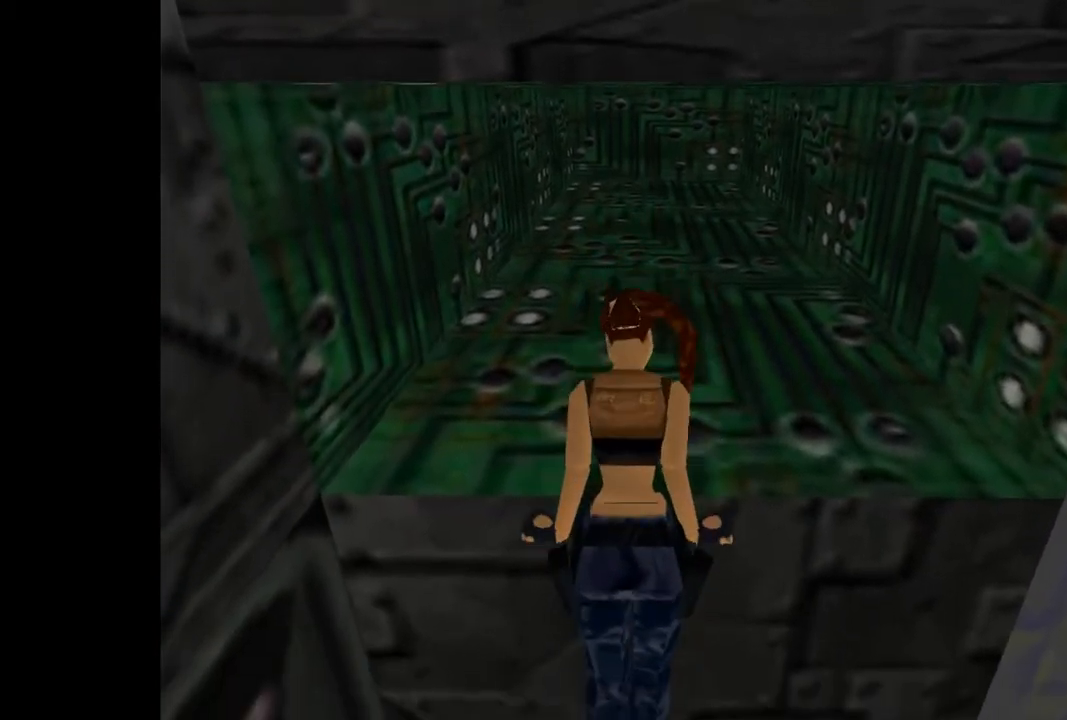
Gameplay with a controller (PlayStation layout); each line is a JSON object with the inputs held at the frame after it. "events" lists button and stick changes between this image and that frame as [ms after this image, input, new state], when the widget could be followed in between. Not read: left_stick right_stick.
{"buttons": ["DPAD_UP", "DPAD_RIGHT"], "events": [[67, "DPAD_RIGHT", "up"], [333, "DPAD_UP", "down"], [400, "DPAD_RIGHT", "down"]]}
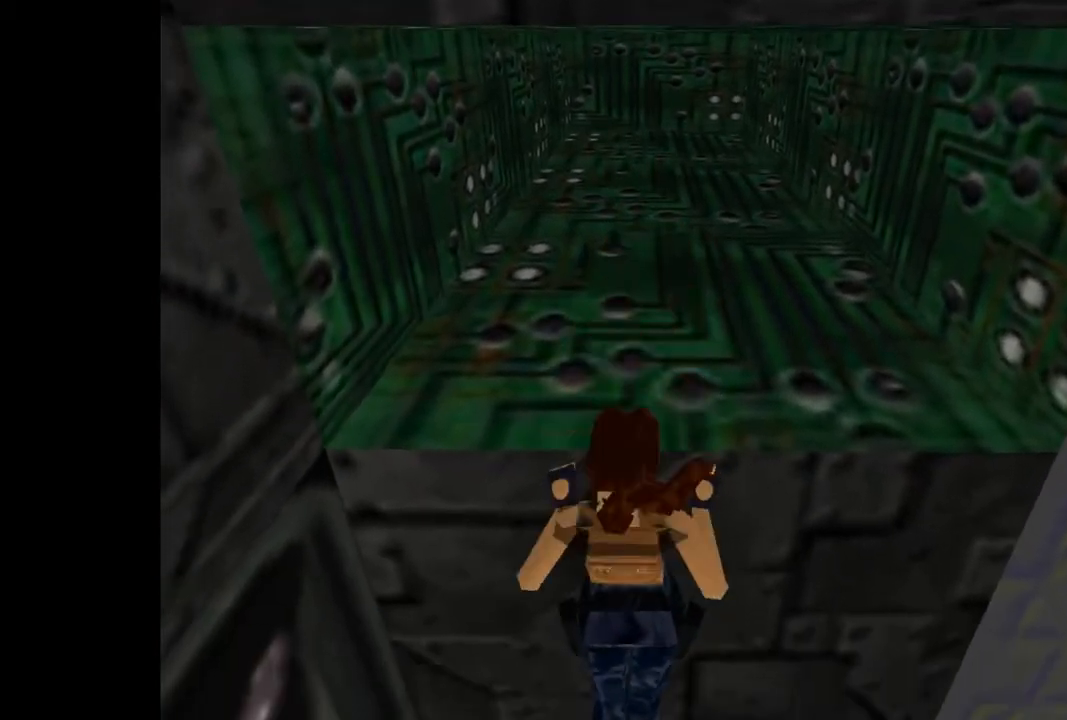
{"buttons": ["DPAD_UP", "DPAD_RIGHT"], "events": []}
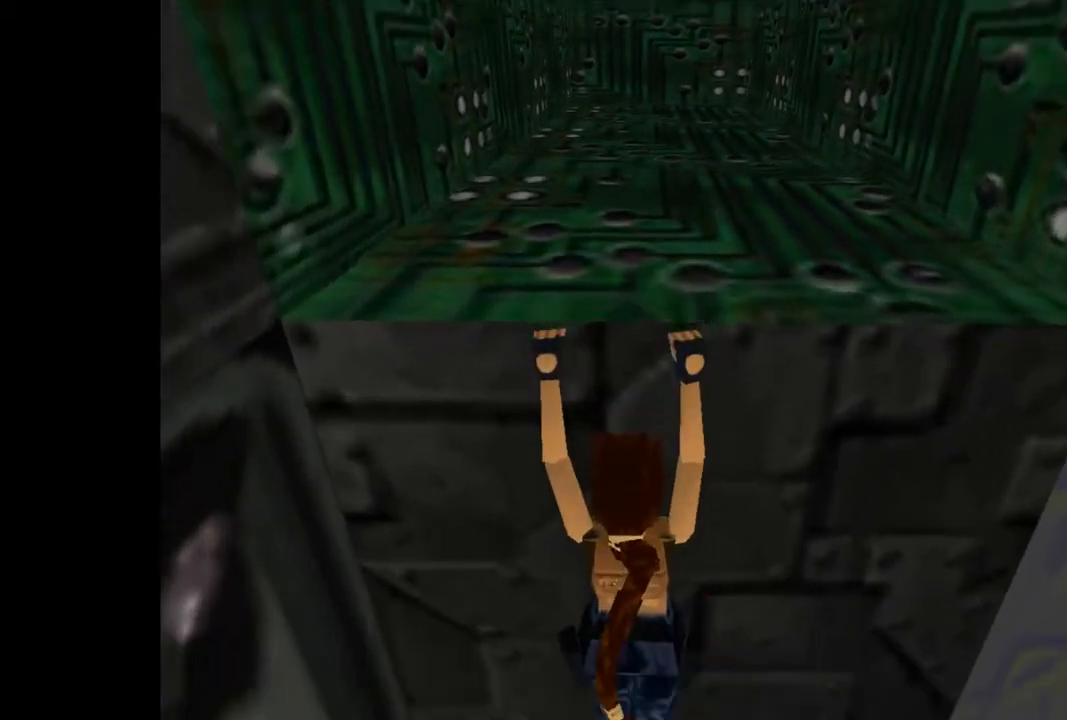
{"buttons": ["DPAD_UP", "DPAD_RIGHT"], "events": []}
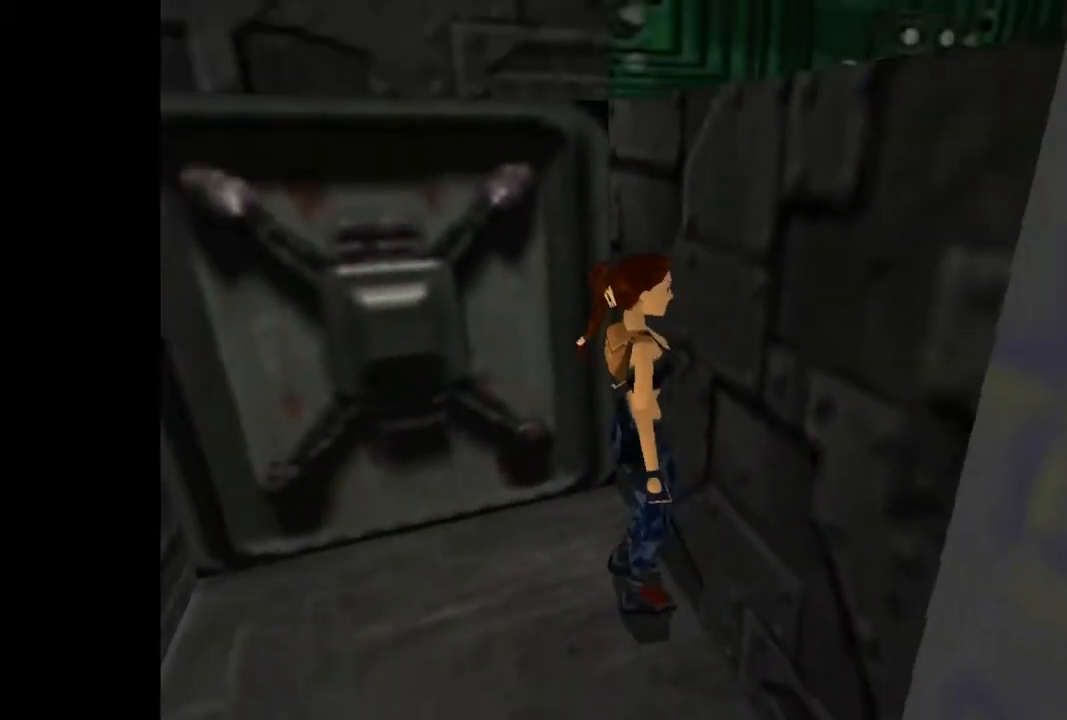
{"buttons": ["DPAD_UP"], "events": [[500, "DPAD_RIGHT", "up"]]}
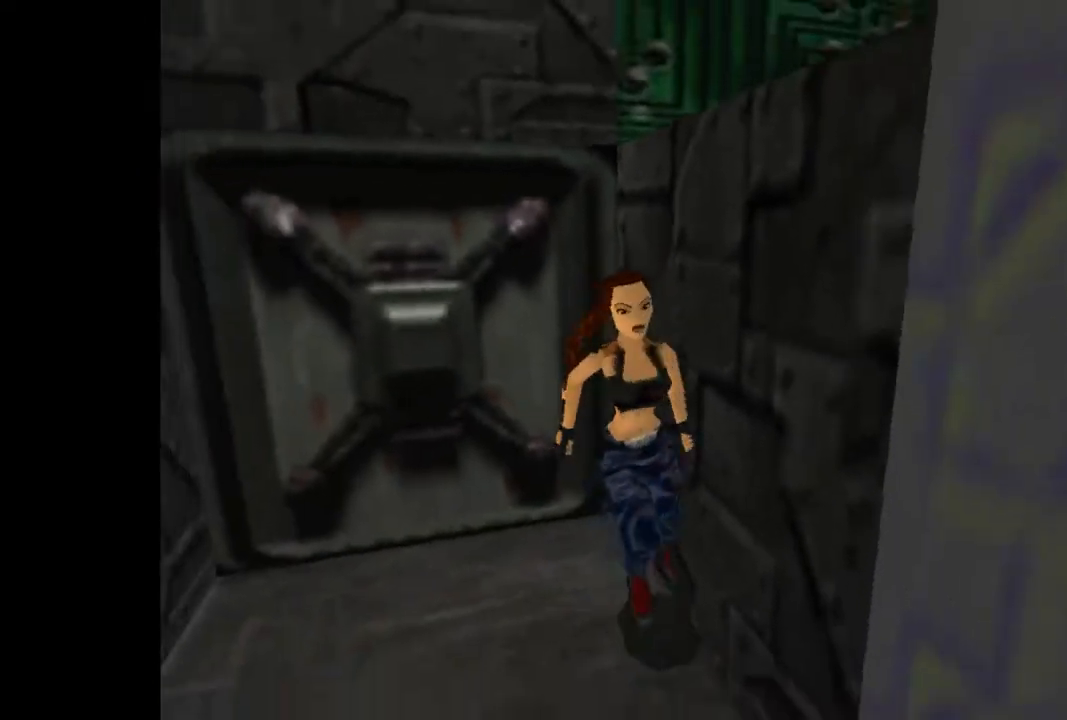
{"buttons": ["R2", "DPAD_UP", "DPAD_LEFT"], "events": [[133, "R2", "down"], [467, "DPAD_LEFT", "down"]]}
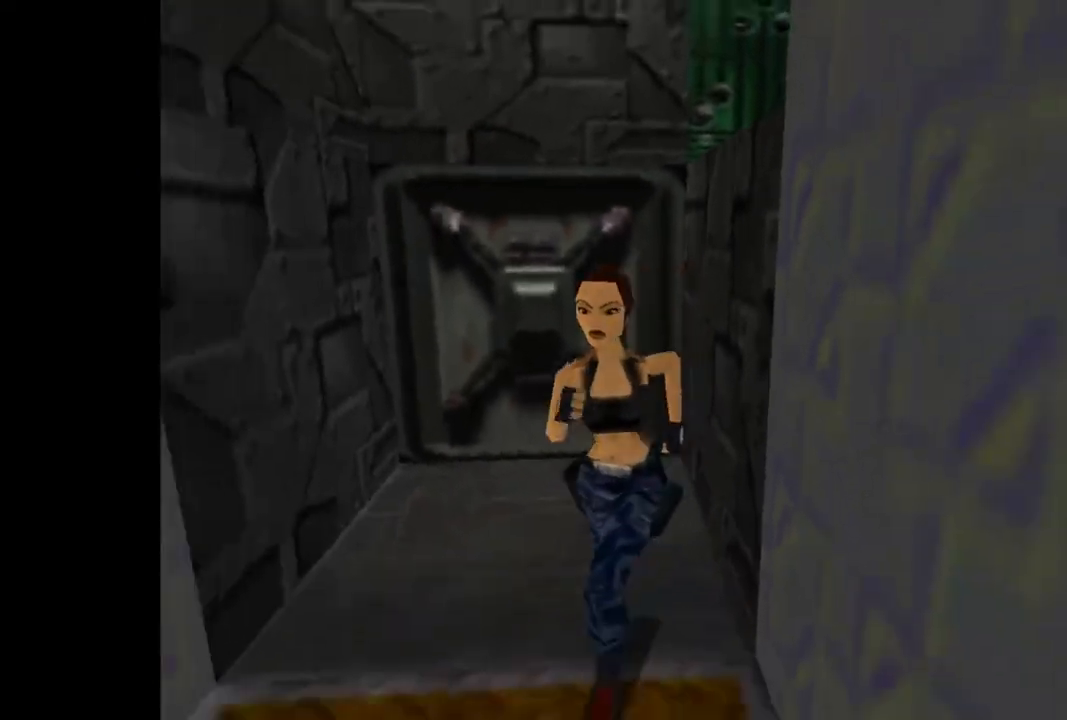
{"buttons": ["R2", "DPAD_UP", "DPAD_LEFT"], "events": [[133, "R2", "up"], [300, "R2", "down"]]}
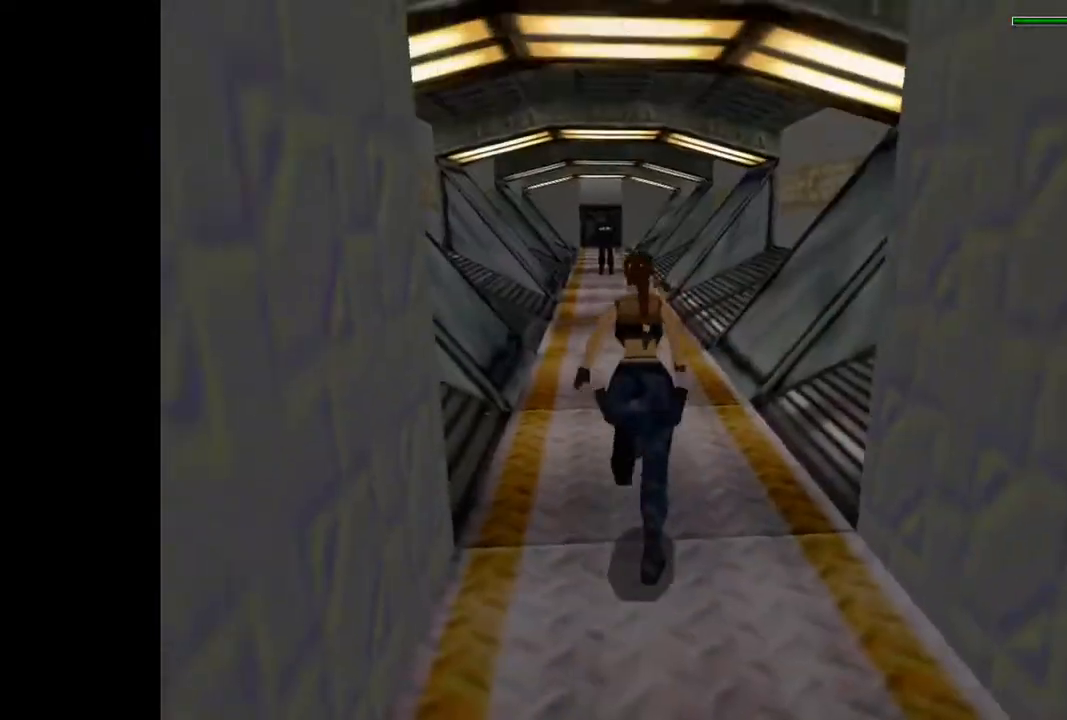
{"buttons": ["R2", "DPAD_UP", "DPAD_RIGHT"], "events": [[200, "DPAD_LEFT", "up"], [400, "DPAD_RIGHT", "down"]]}
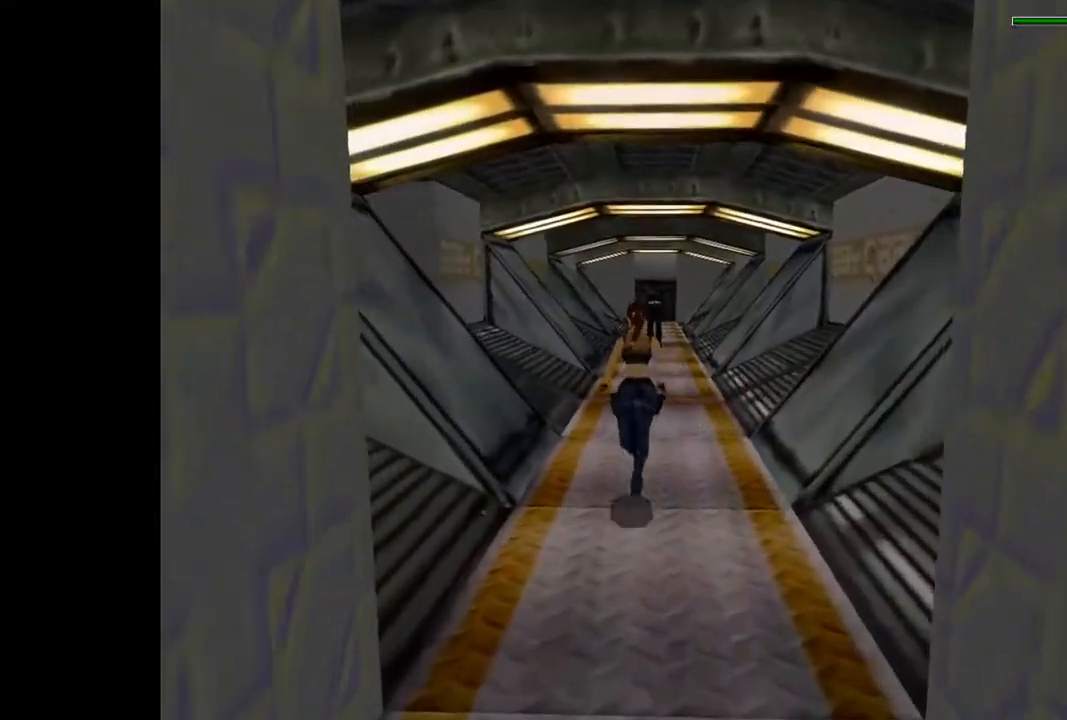
{"buttons": ["R2", "DPAD_UP"], "events": [[133, "DPAD_RIGHT", "up"]]}
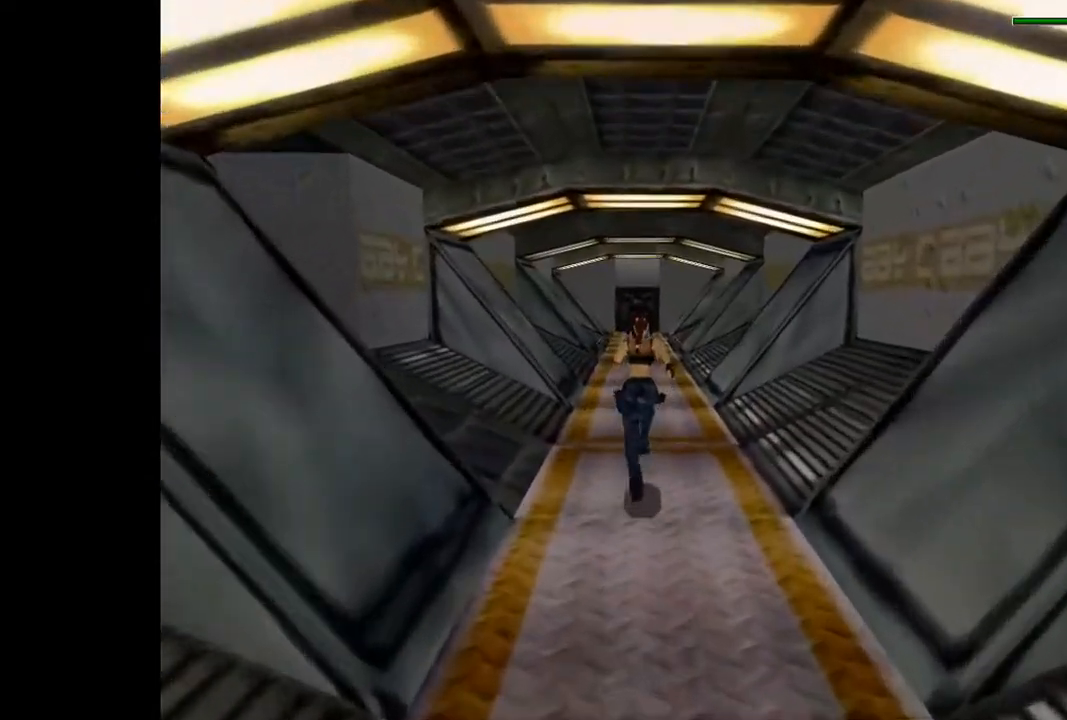
{"buttons": ["R2", "DPAD_UP"], "events": []}
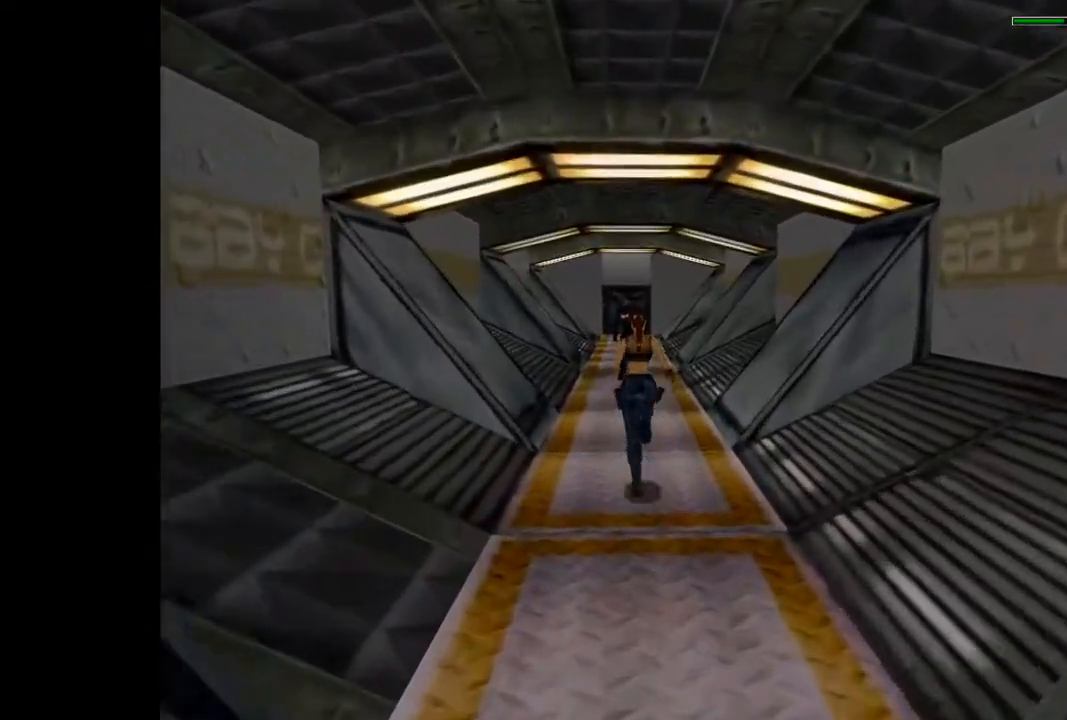
{"buttons": ["R2", "DPAD_UP"], "events": []}
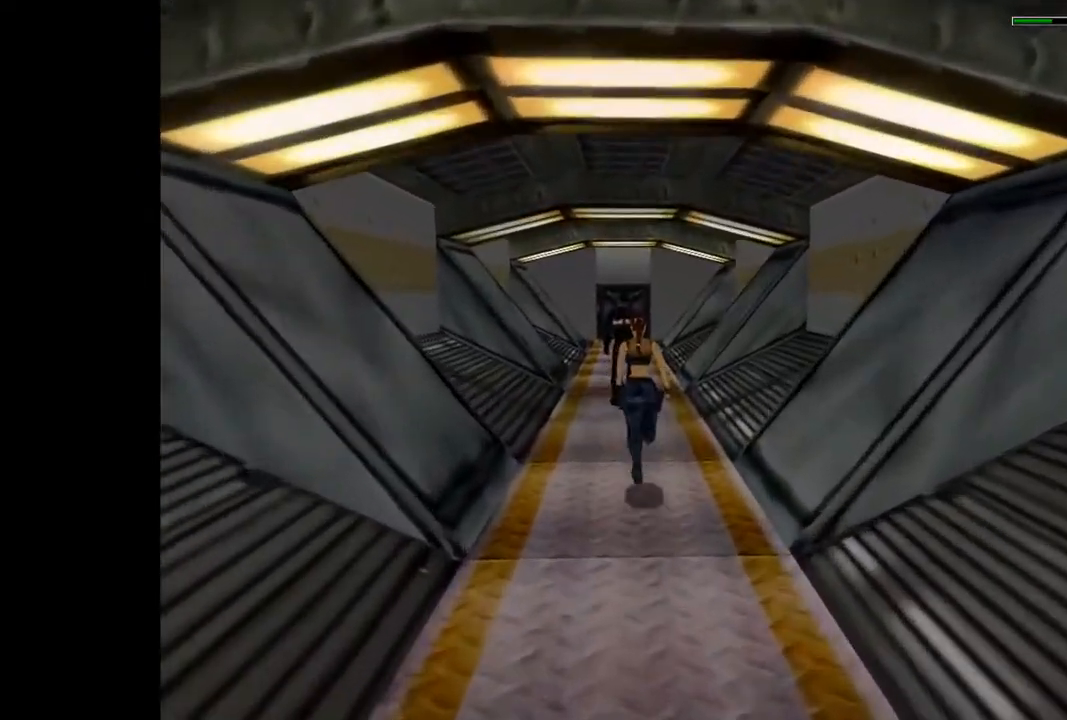
{"buttons": ["R2", "DPAD_UP"], "events": []}
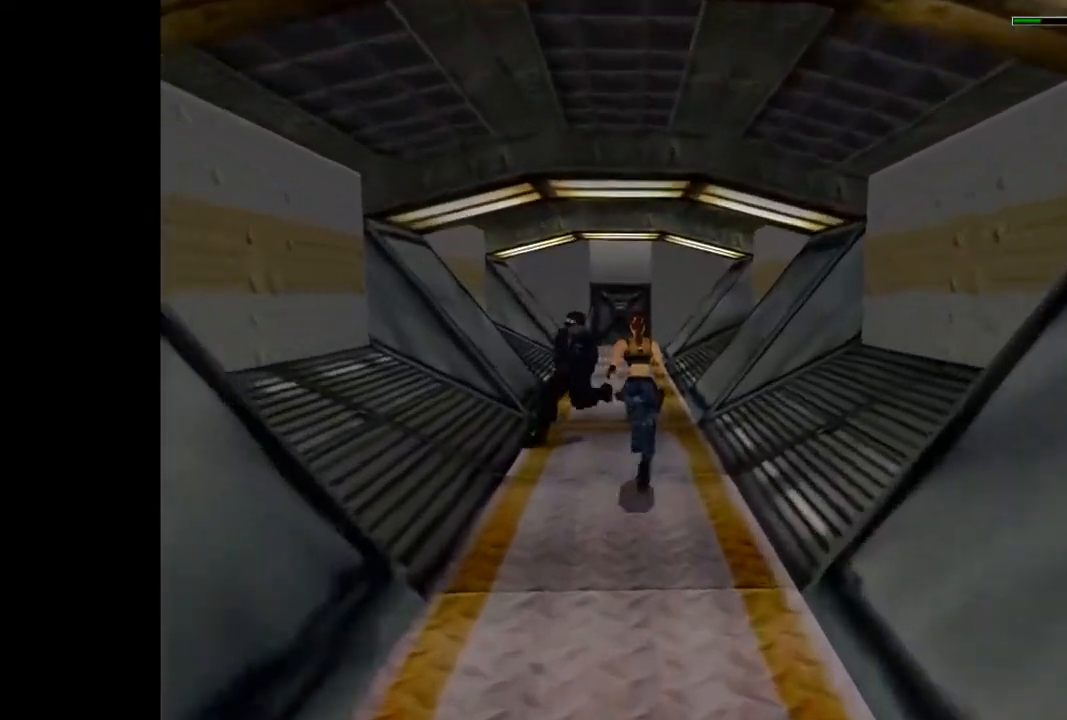
{"buttons": ["R2", "DPAD_UP"], "events": [[400, "DPAD_LEFT", "down"], [500, "DPAD_LEFT", "up"]]}
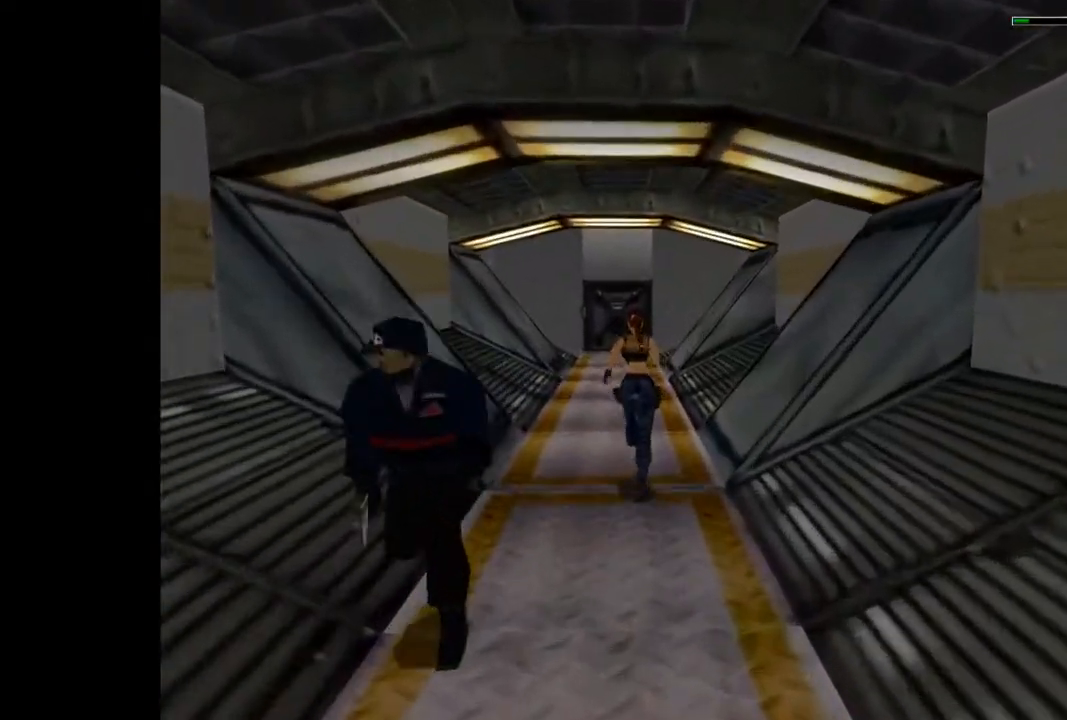
{"buttons": ["SQUARE", "R2", "DPAD_UP"], "events": [[233, "SQUARE", "down"]]}
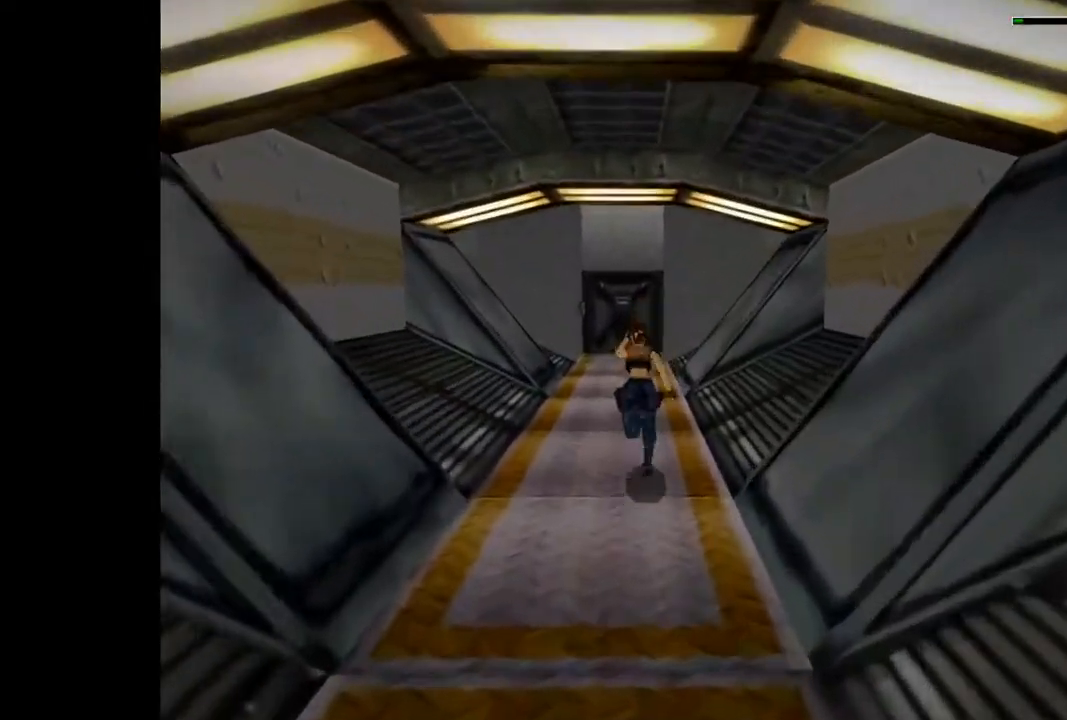
{"buttons": ["DPAD_UP"], "events": [[267, "SQUARE", "up"], [333, "R2", "up"]]}
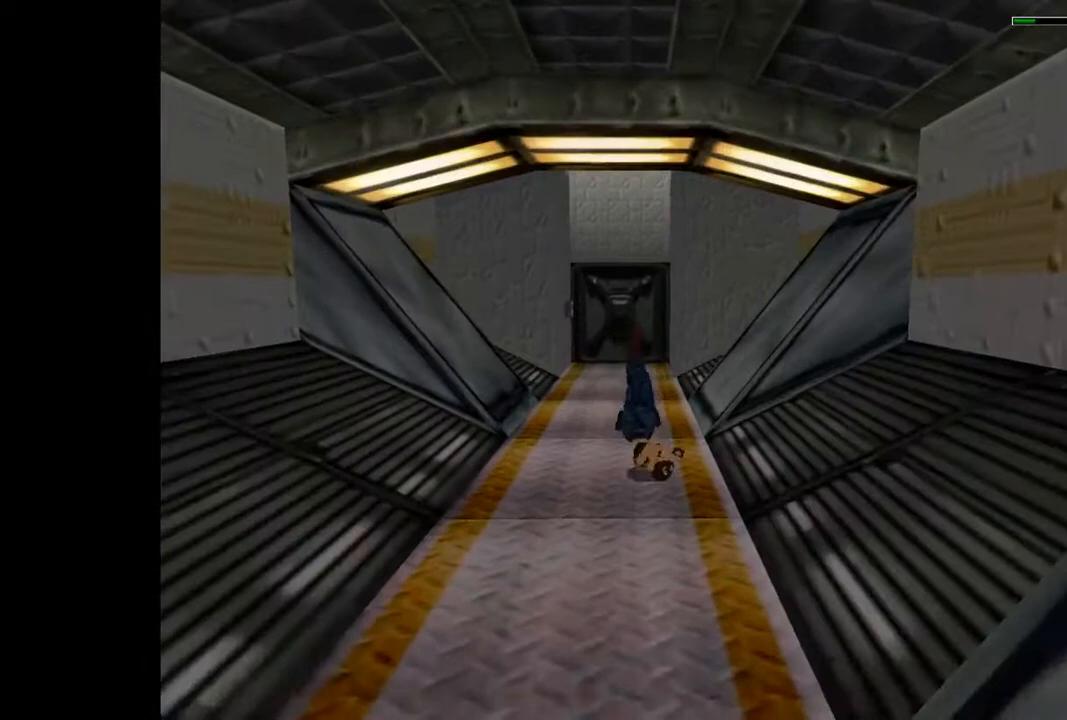
{"buttons": ["DPAD_UP"], "events": []}
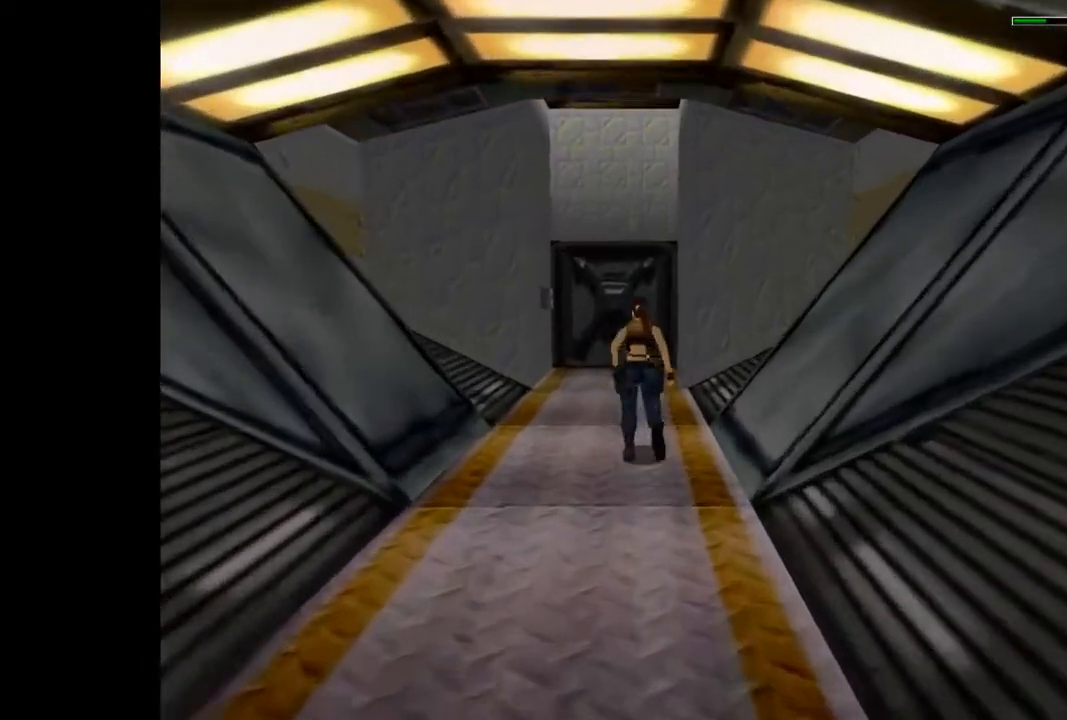
{"buttons": ["DPAD_UP"], "events": []}
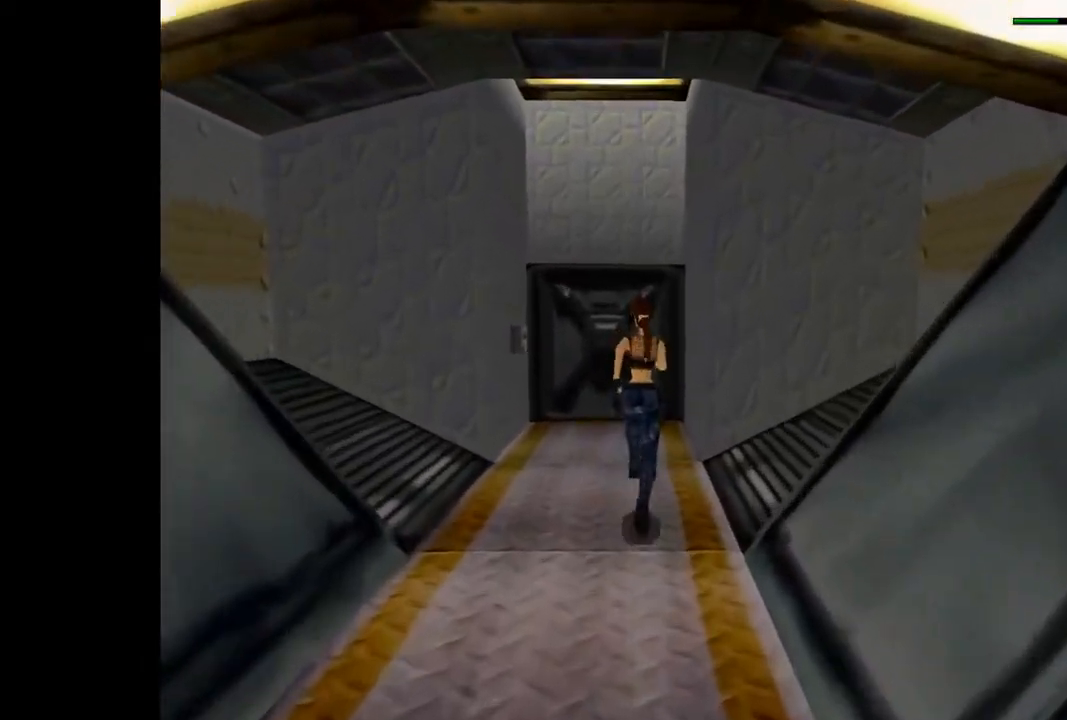
{"buttons": ["DPAD_UP", "DPAD_LEFT"], "events": [[133, "DPAD_LEFT", "down"]]}
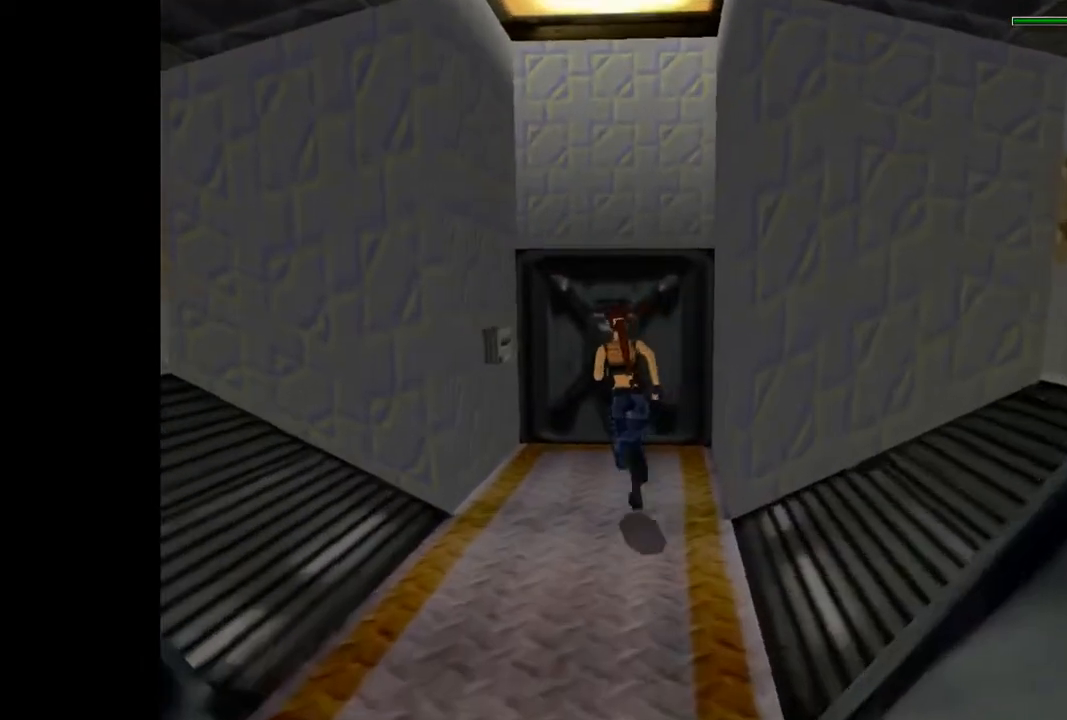
{"buttons": [], "events": [[367, "DPAD_UP", "up"], [400, "DPAD_LEFT", "up"]]}
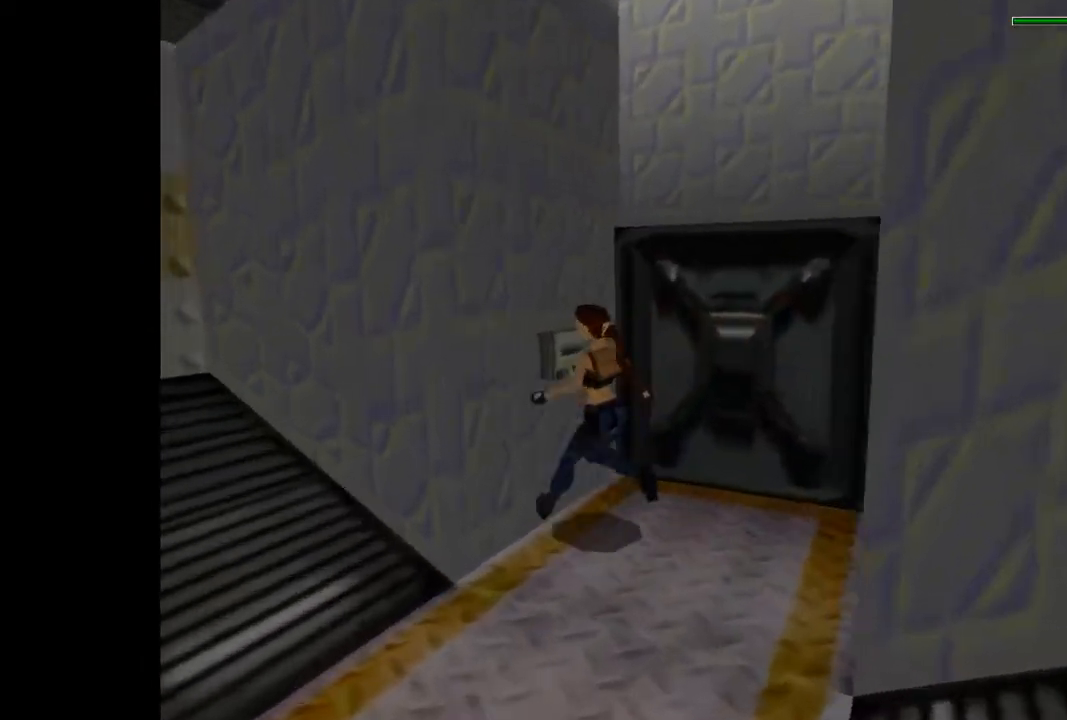
{"buttons": [], "events": [[200, "CROSS", "down"], [400, "CROSS", "up"]]}
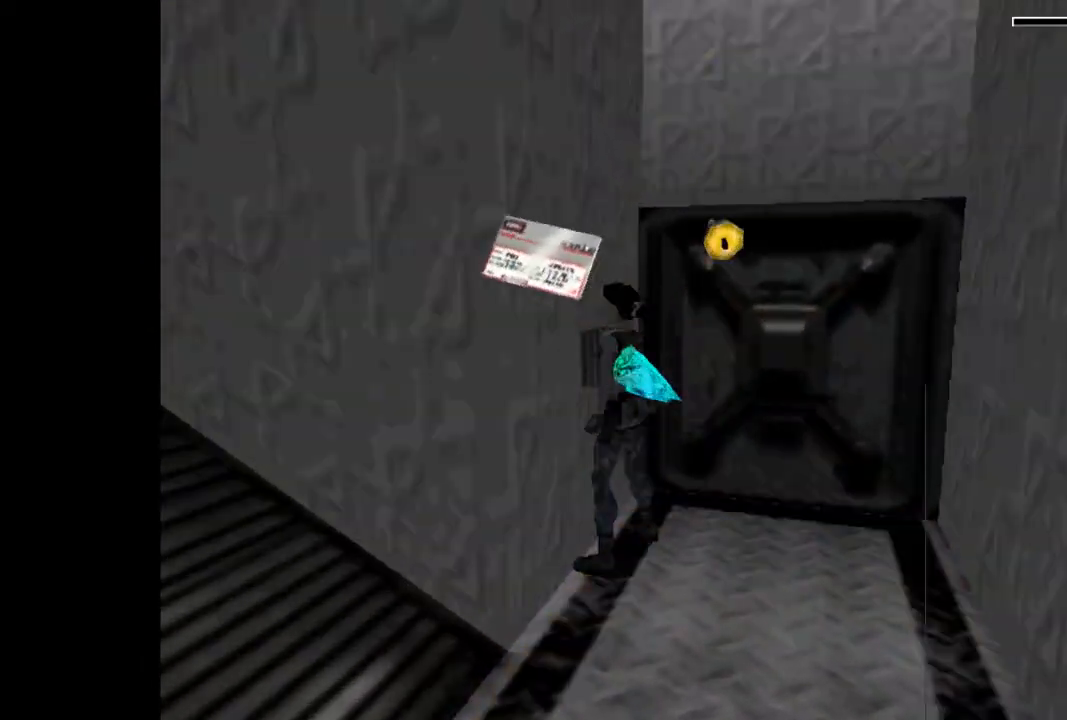
{"buttons": ["CROSS"], "events": [[333, "CROSS", "down"]]}
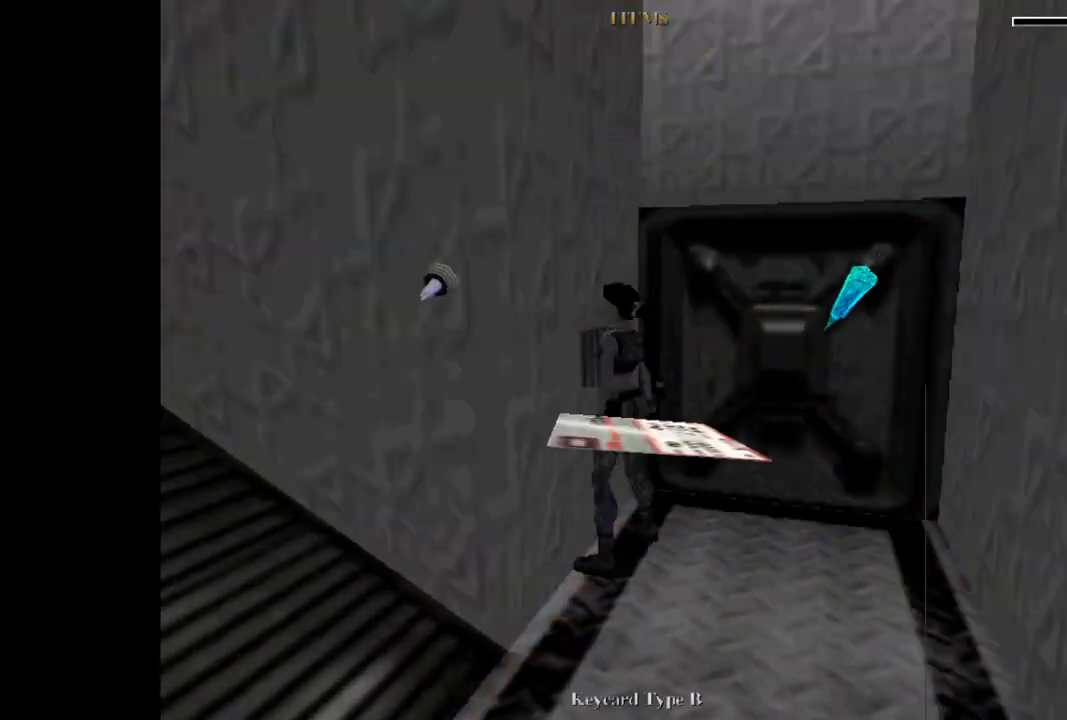
{"buttons": [], "events": [[133, "CROSS", "up"]]}
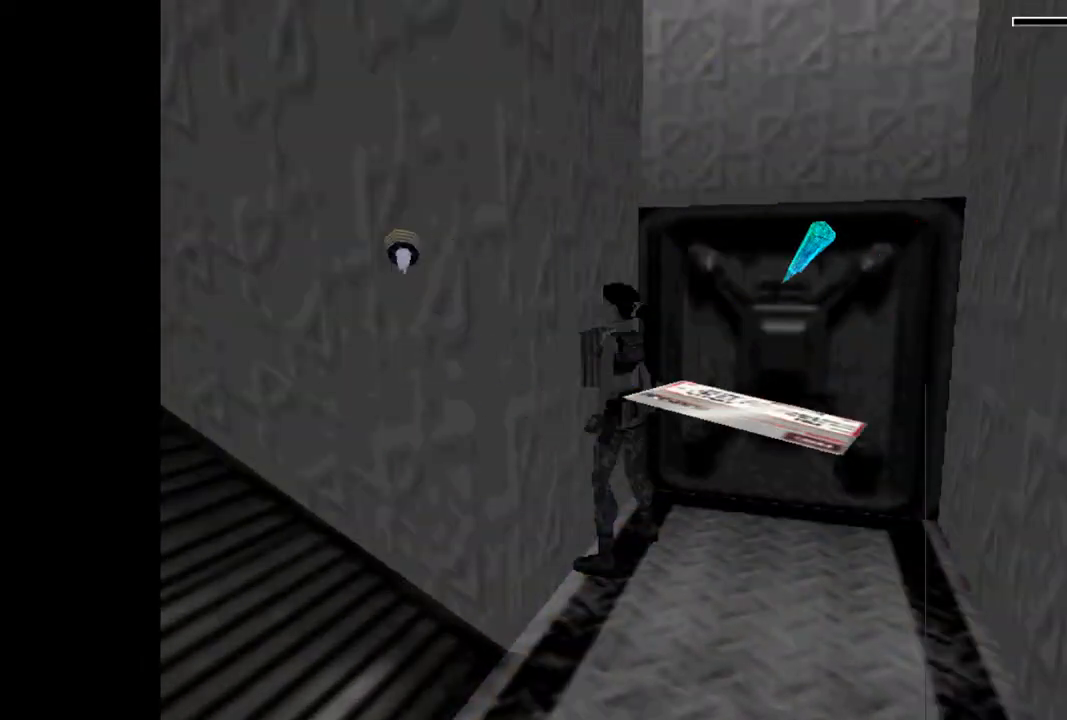
{"buttons": [], "events": []}
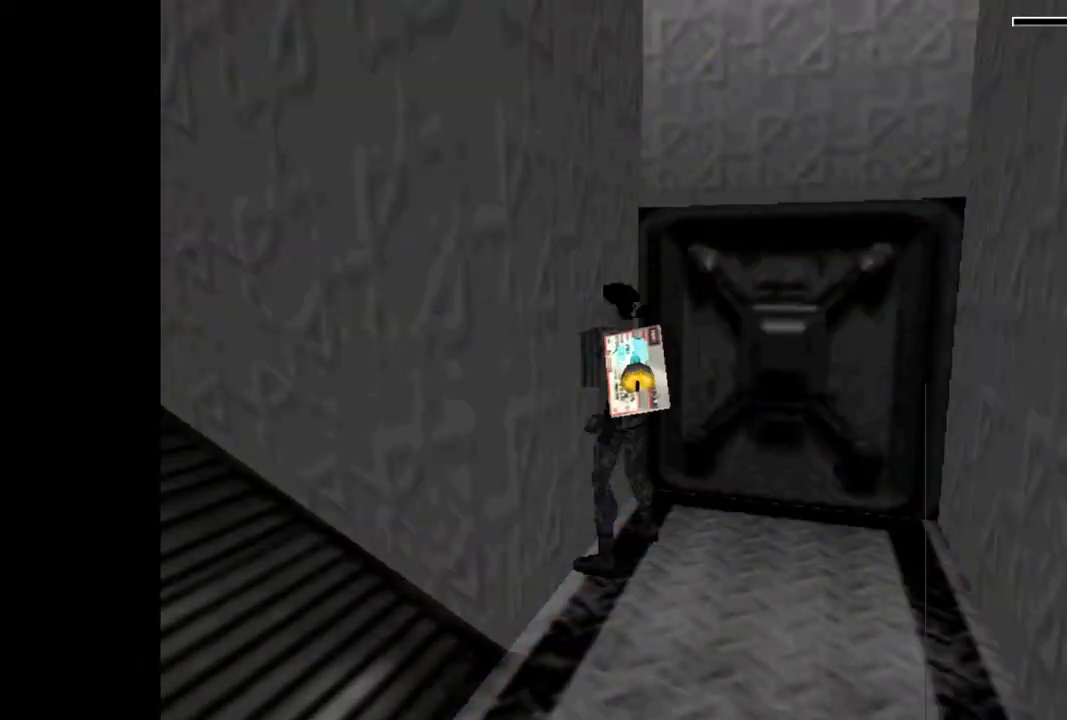
{"buttons": [], "events": []}
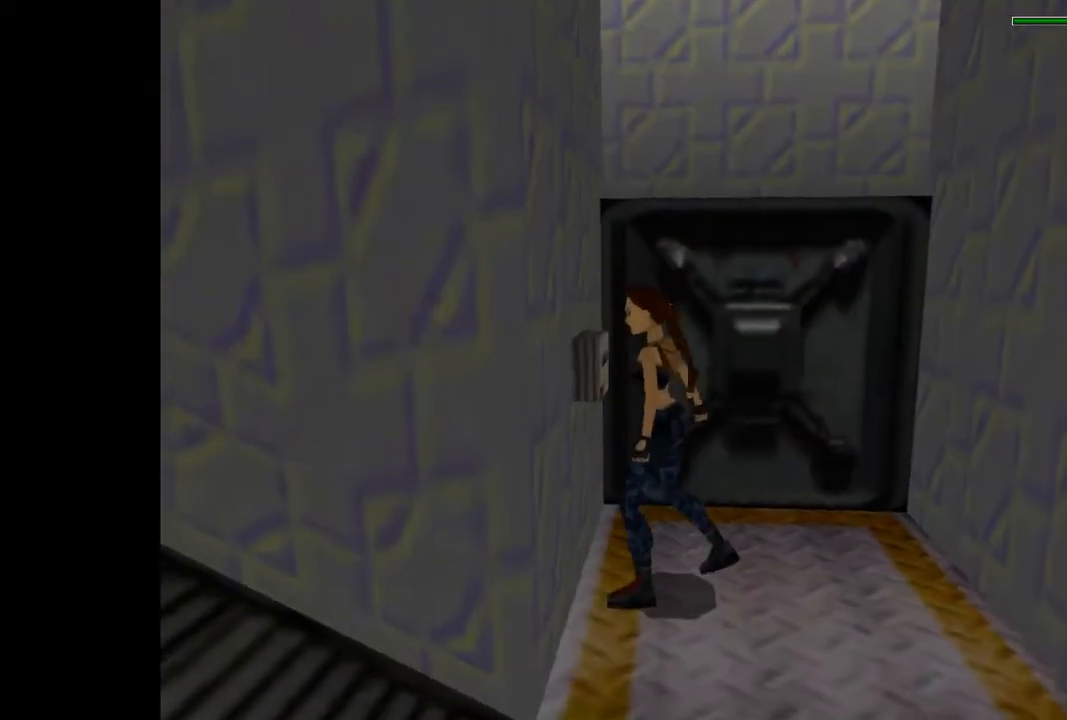
{"buttons": [], "events": []}
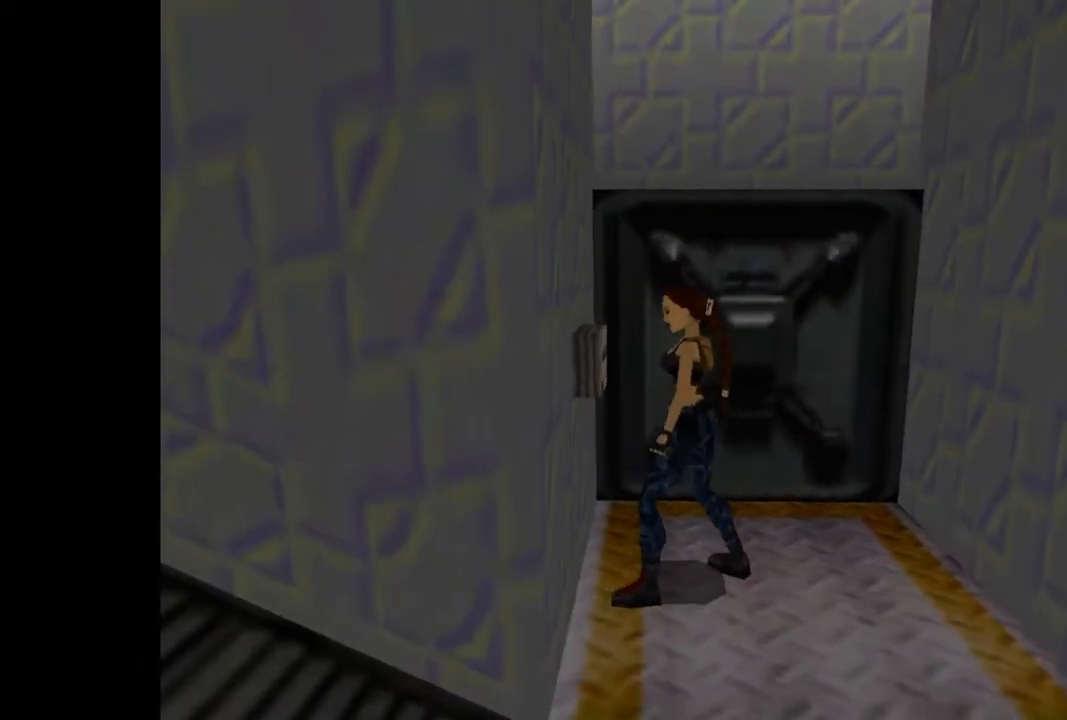
{"buttons": [], "events": []}
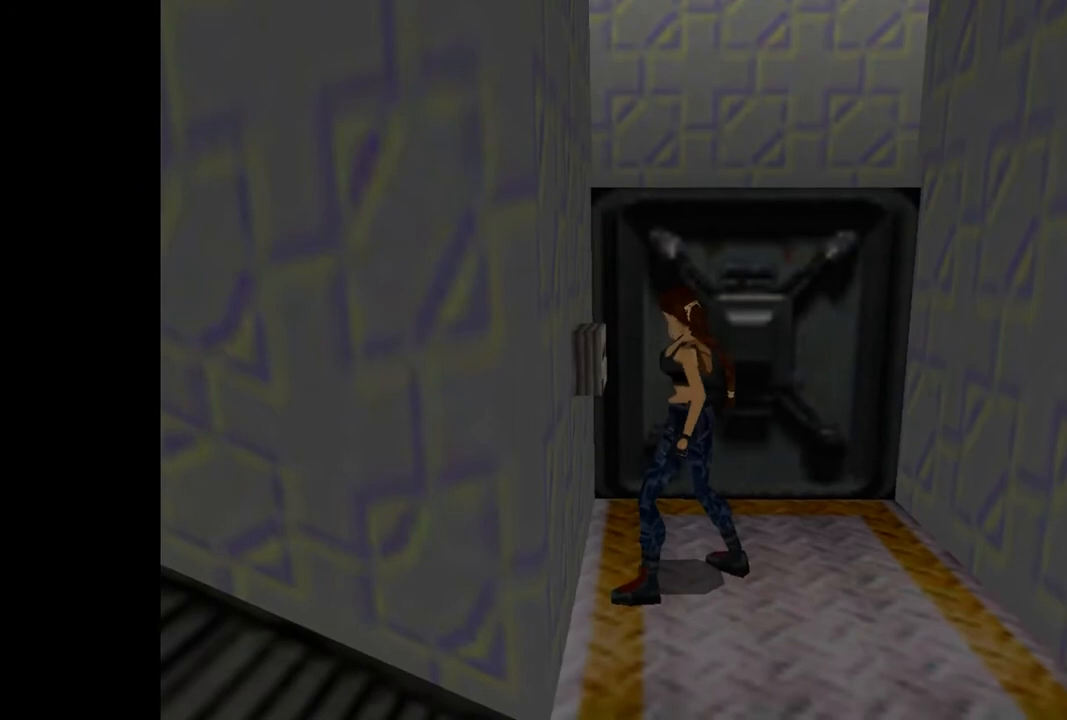
{"buttons": [], "events": []}
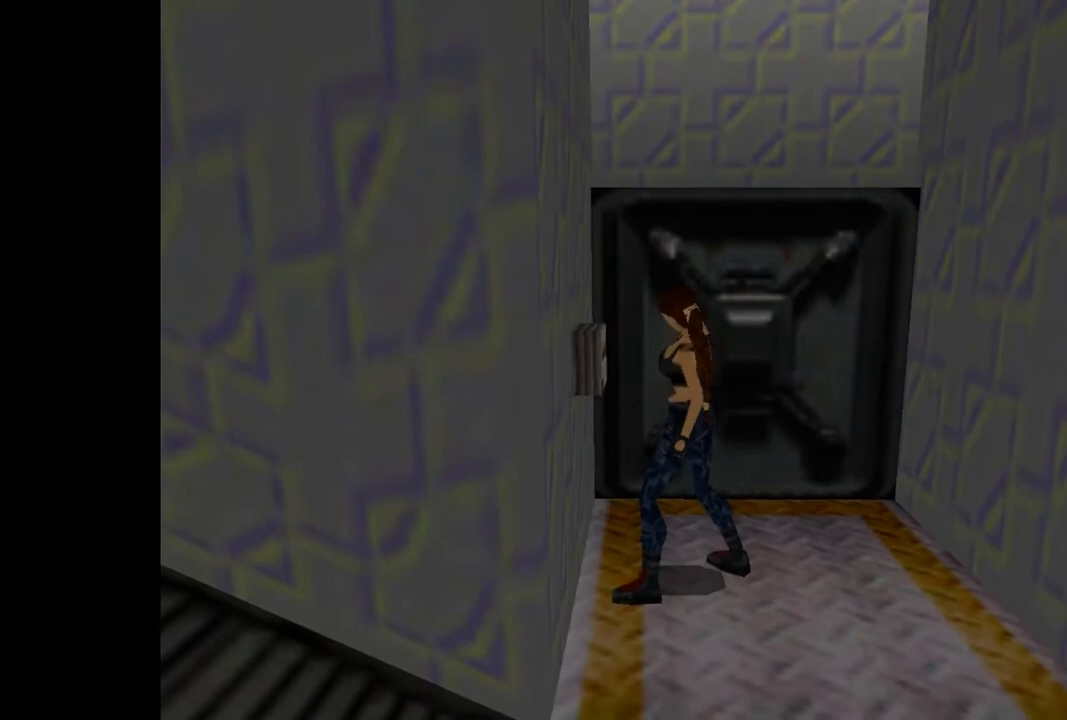
{"buttons": [], "events": []}
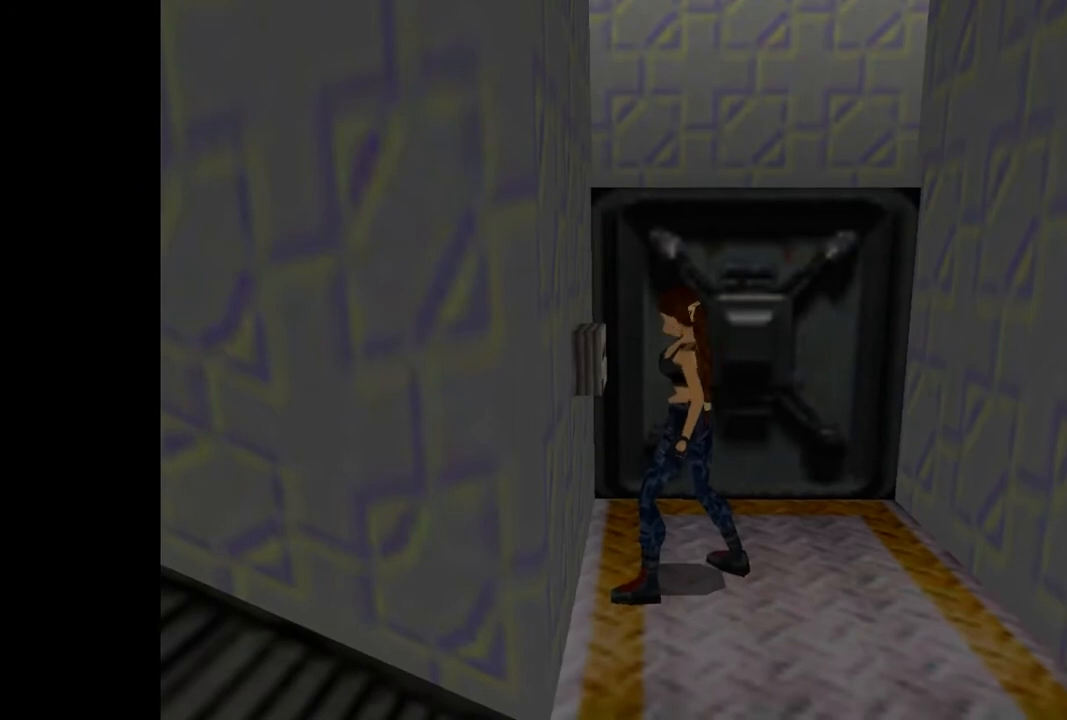
{"buttons": [], "events": []}
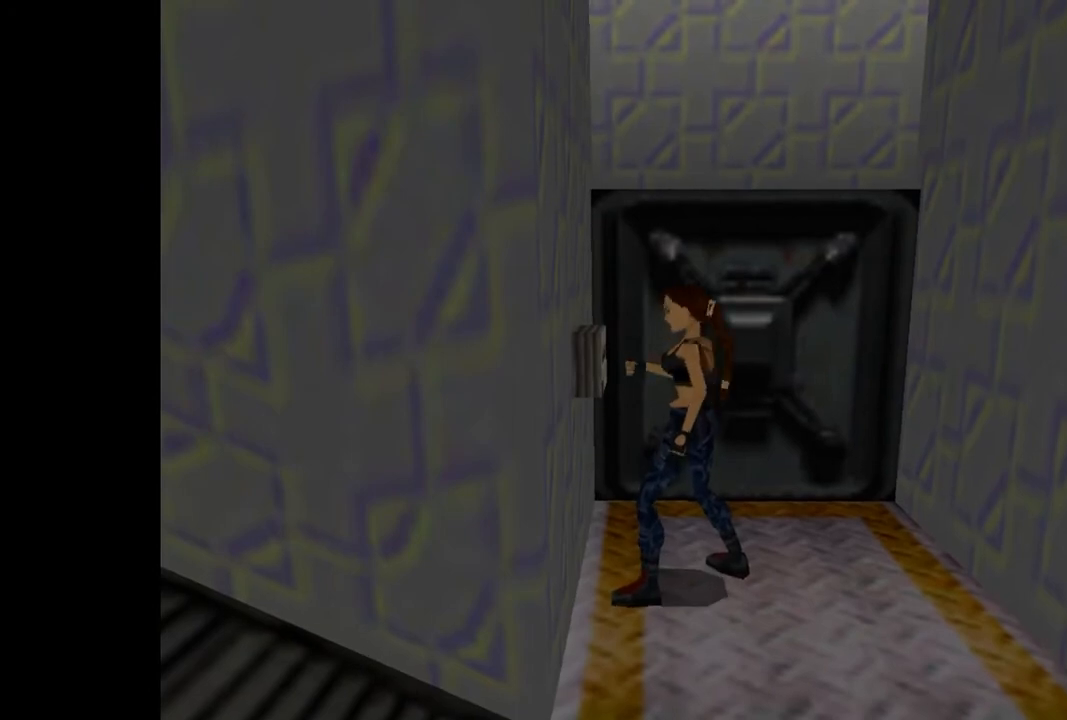
{"buttons": ["DPAD_RIGHT"], "events": [[467, "DPAD_RIGHT", "down"]]}
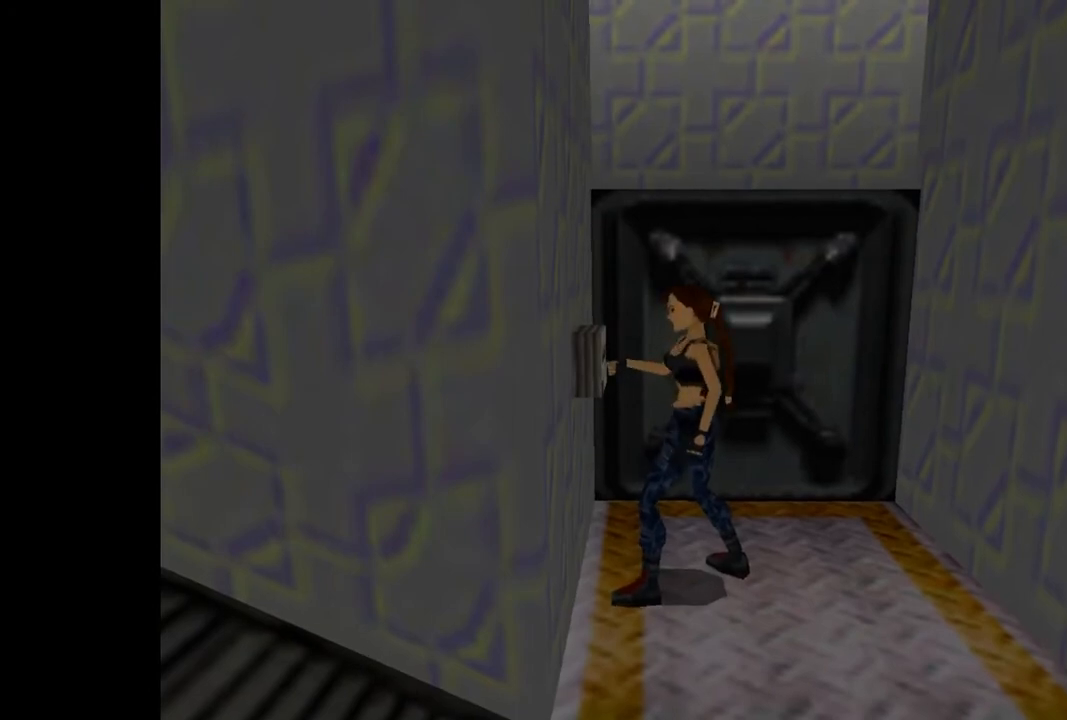
{"buttons": ["DPAD_RIGHT"], "events": []}